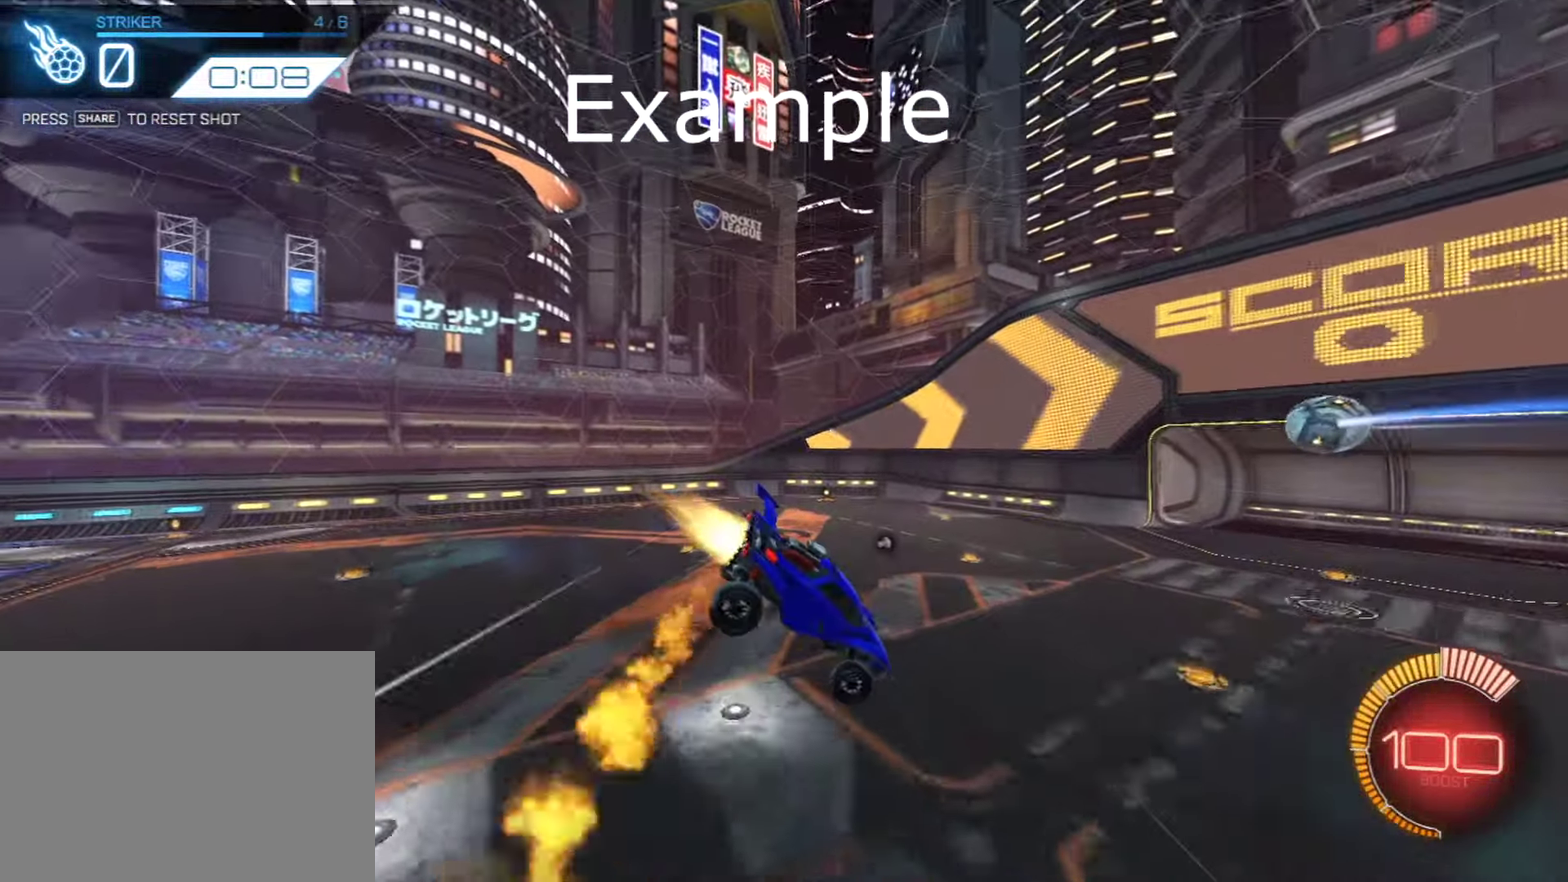
Gameplay with a controller (PlayStation layout); each line is a JSON object with the inputs held at the frame after it (dt_ms = milliseconds from this image to that frame). "events" lists button and stick changes between this image and that frame as [ms after this image, input, new state], when the widget could be followed in between. This document gives stick clicks only as held states, not as events. Not read: R1.
{"dt_ms": 400, "buttons": ["CIRCLE"], "left_stick": "right", "right_stick": "center", "events": [[50, "left_stick", "down-right"], [317, "left_stick", "right"]]}
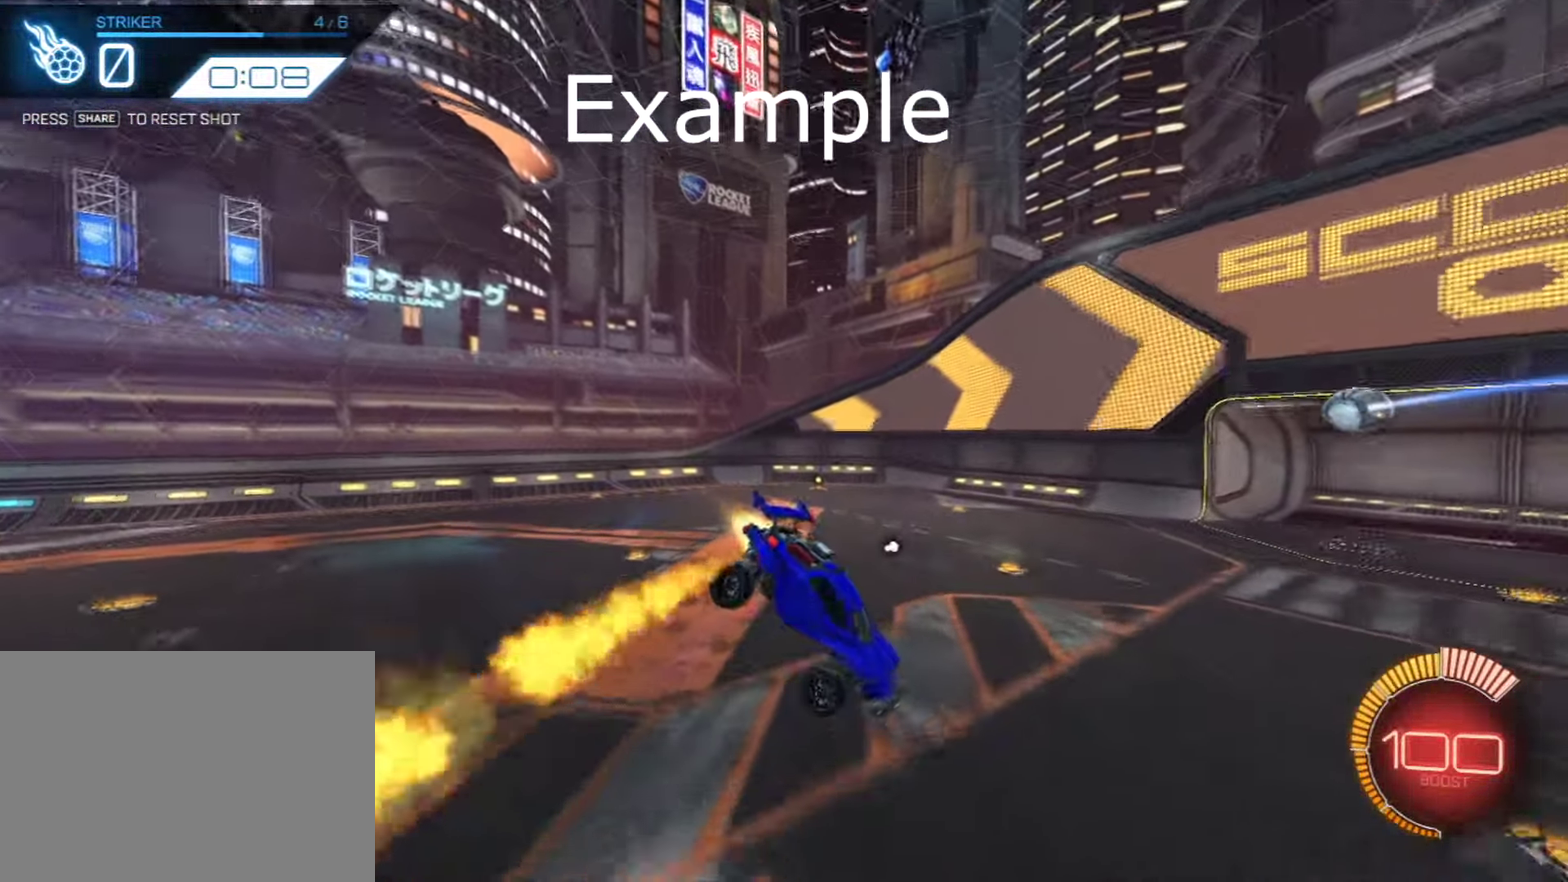
{"dt_ms": 501, "buttons": ["CIRCLE", "SQUARE"], "left_stick": "up-right", "right_stick": "center", "events": [[200, "left_stick", "up-right"], [367, "SQUARE", "down"]]}
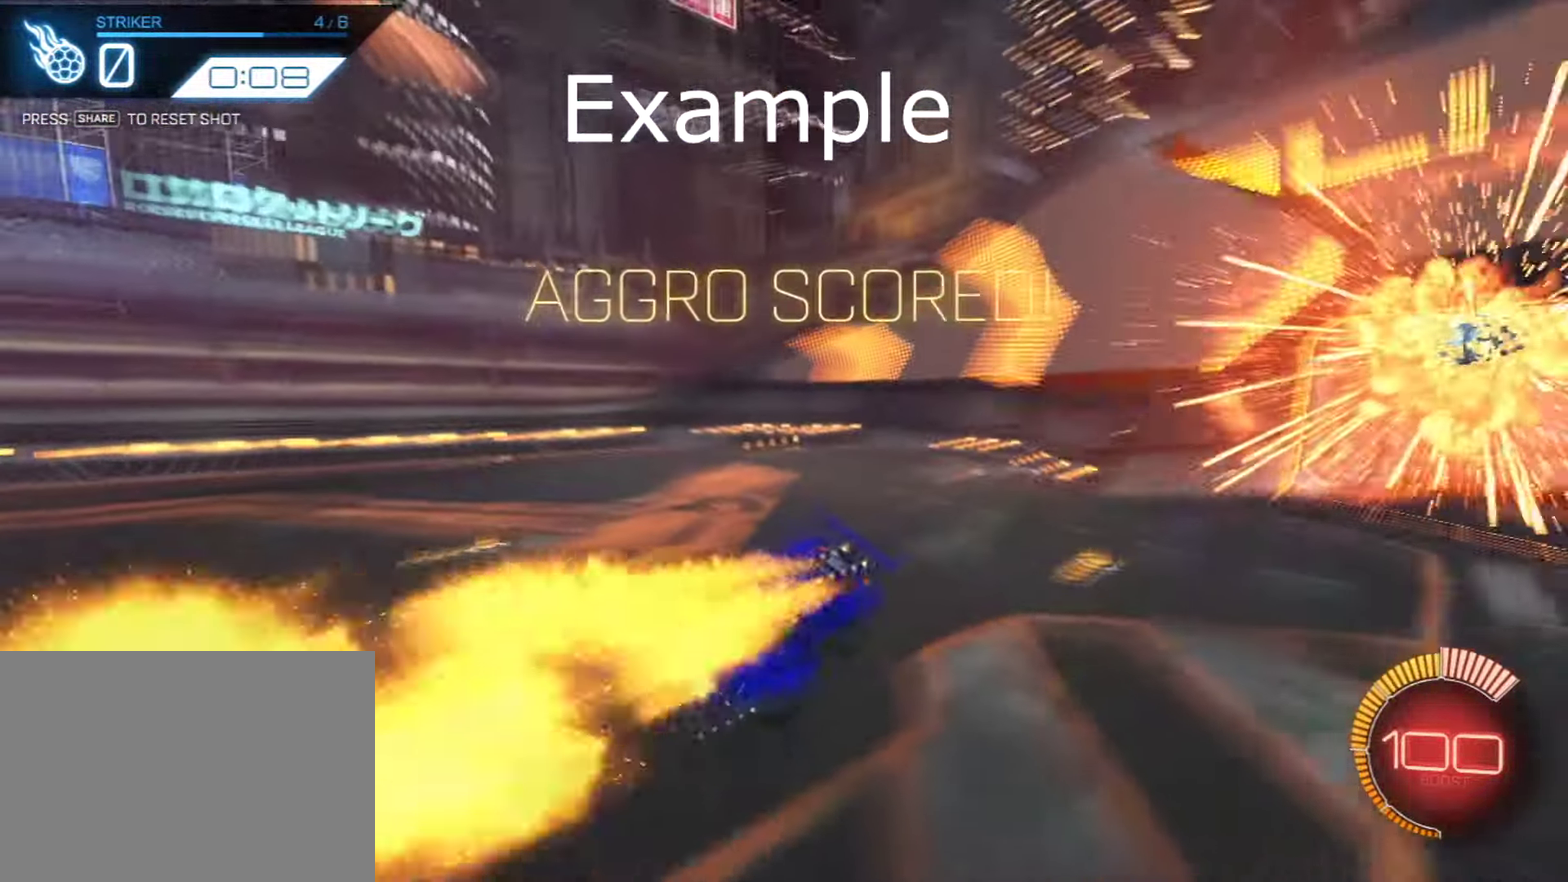
{"dt_ms": 400, "buttons": ["CIRCLE", "SQUARE"], "left_stick": "down-right", "right_stick": "center", "events": [[200, "left_stick", "right"], [350, "left_stick", "down-right"]]}
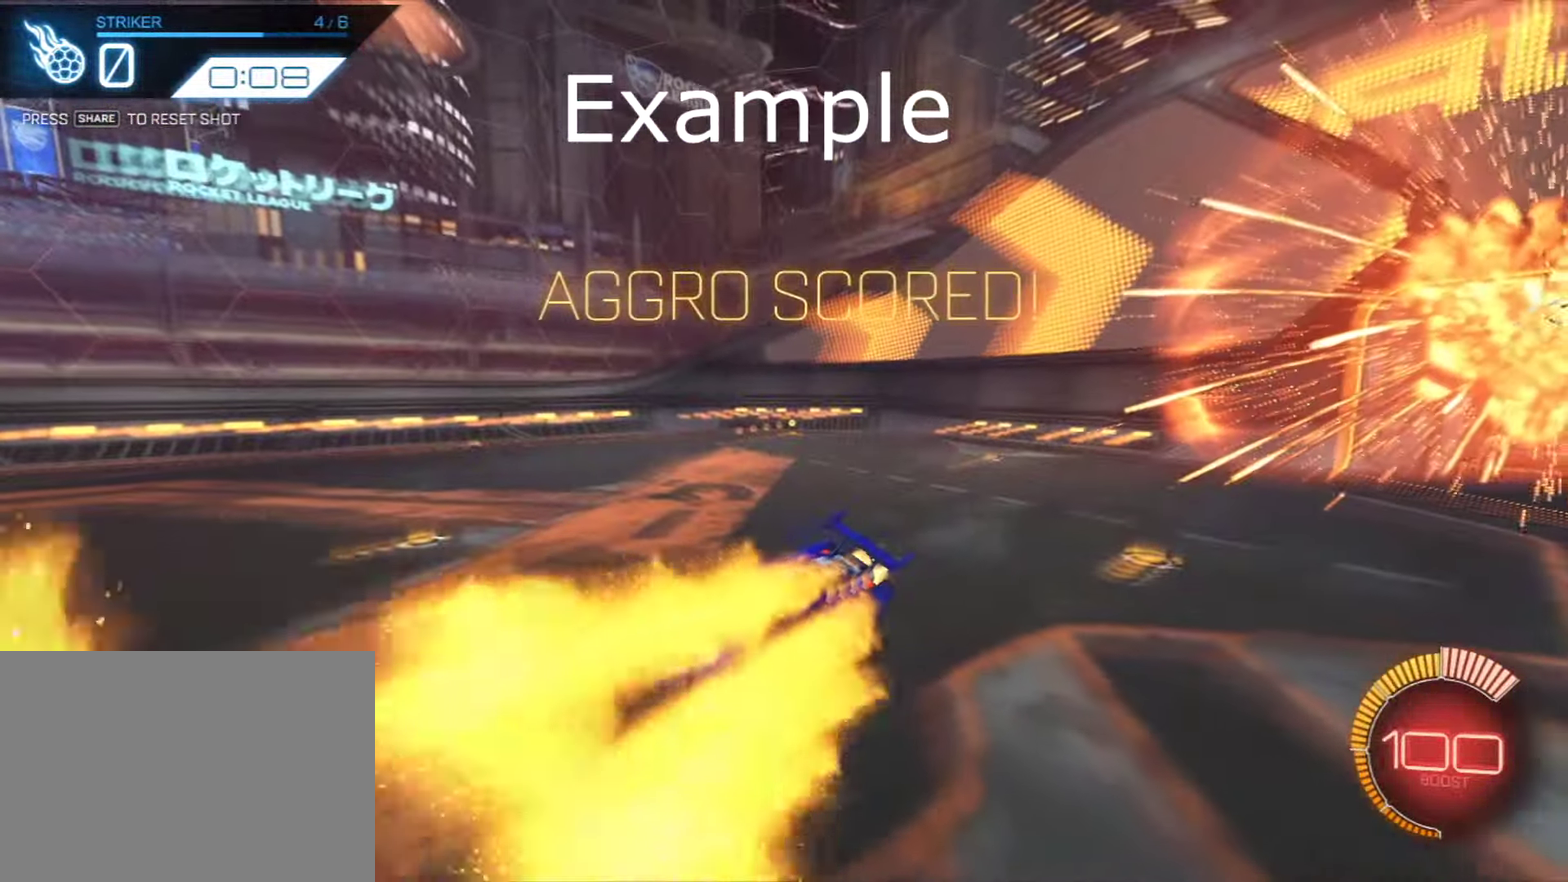
{"dt_ms": 501, "buttons": ["CIRCLE", "SQUARE"], "left_stick": "center", "right_stick": "center", "events": [[67, "left_stick", "center"]]}
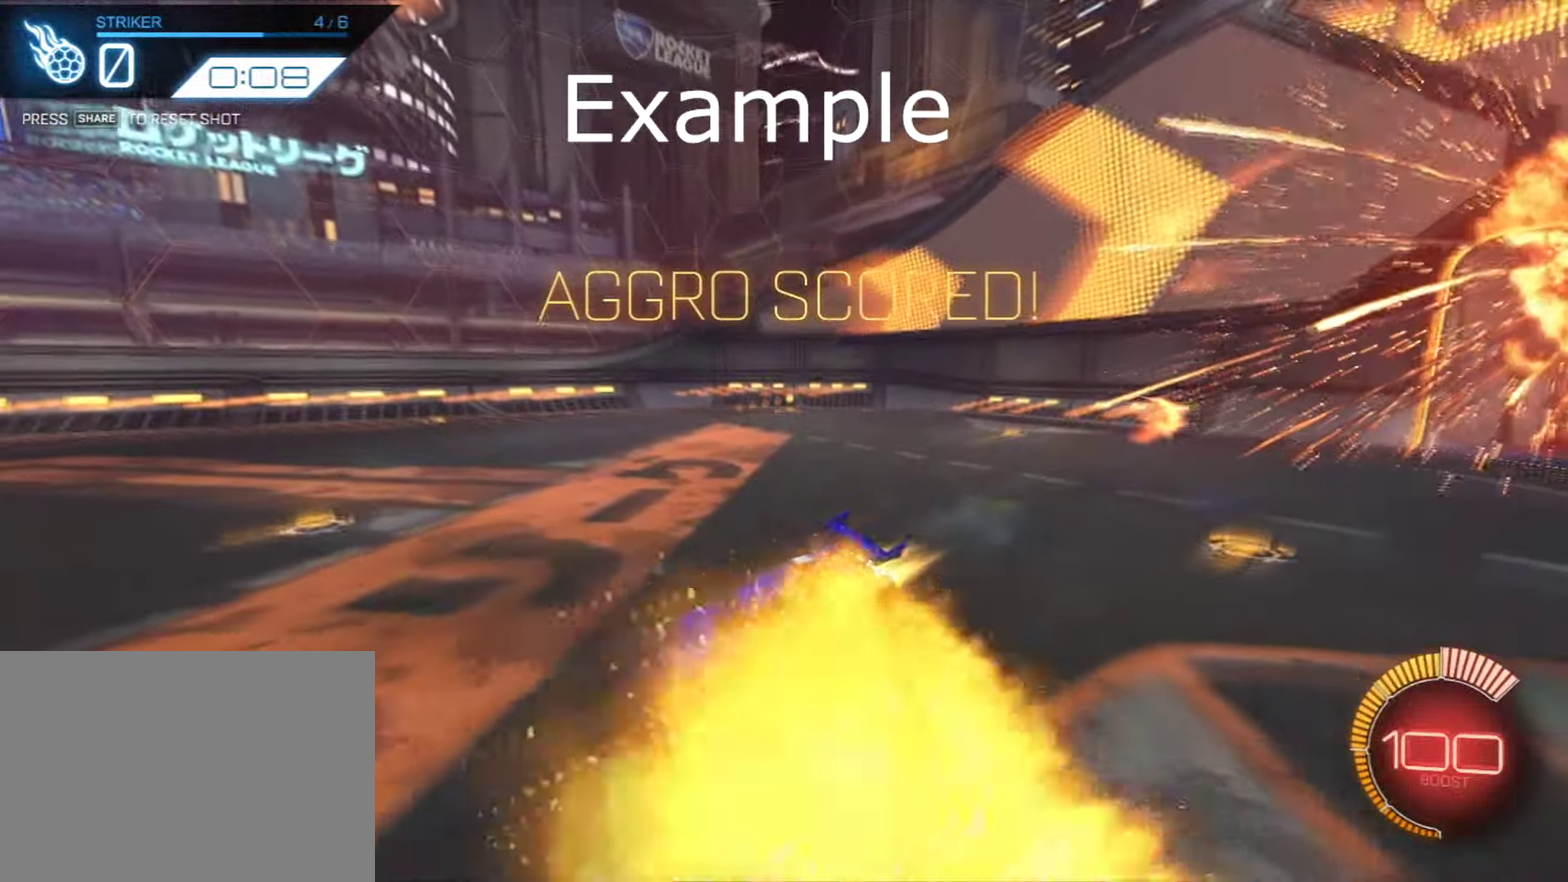
{"dt_ms": 500, "buttons": [], "left_stick": "center", "right_stick": "down-right", "events": [[150, "CIRCLE", "up"], [150, "SQUARE", "up"], [150, "right_stick", "down-right"]]}
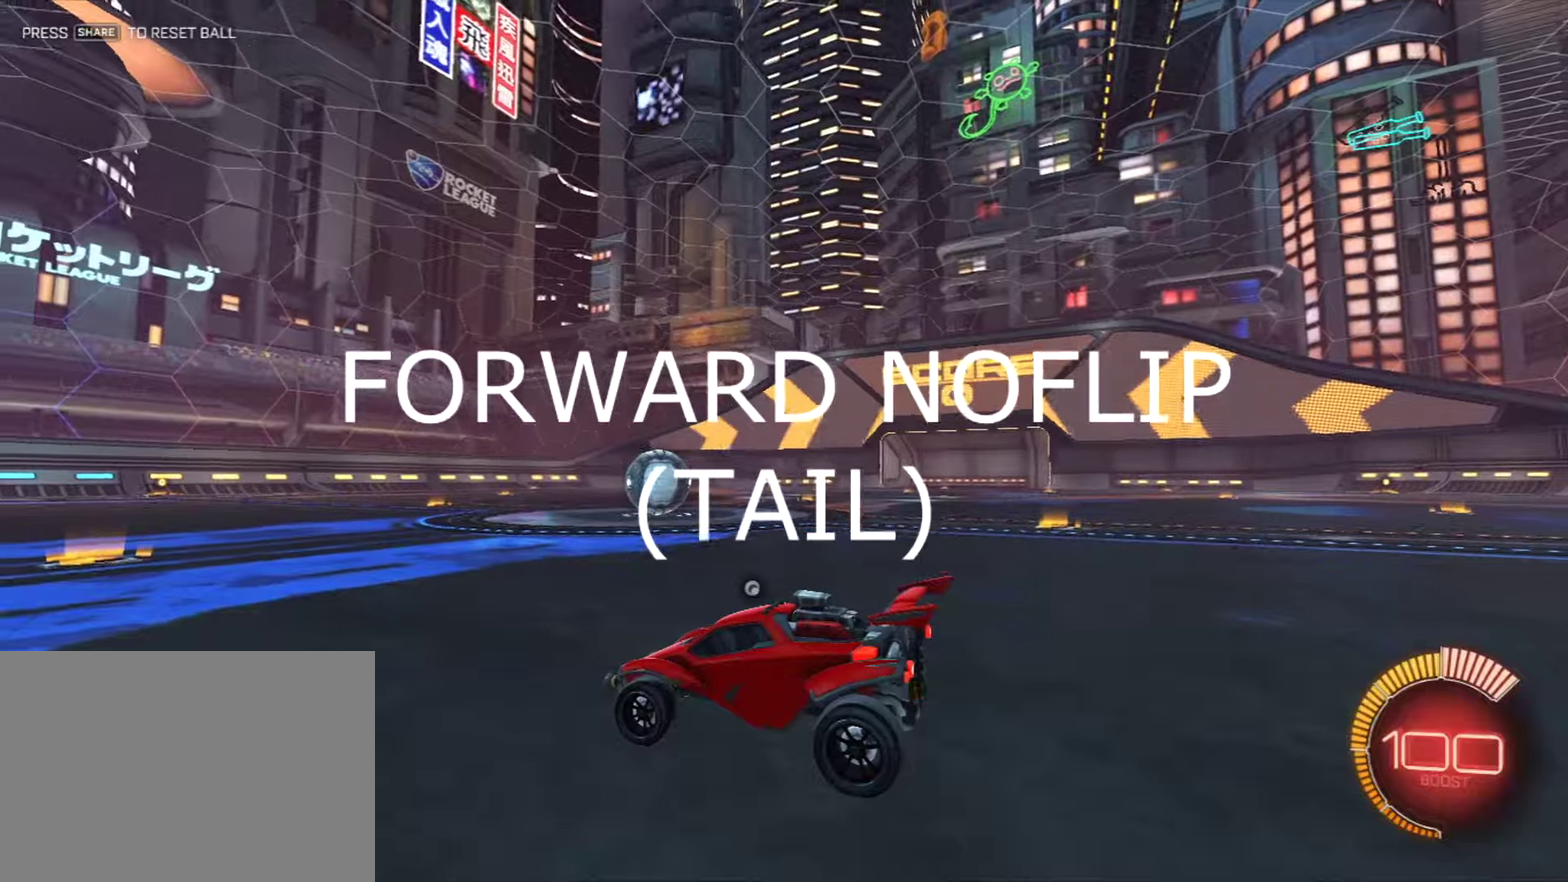
{"dt_ms": 501, "buttons": [], "left_stick": "center", "right_stick": "down-right", "events": []}
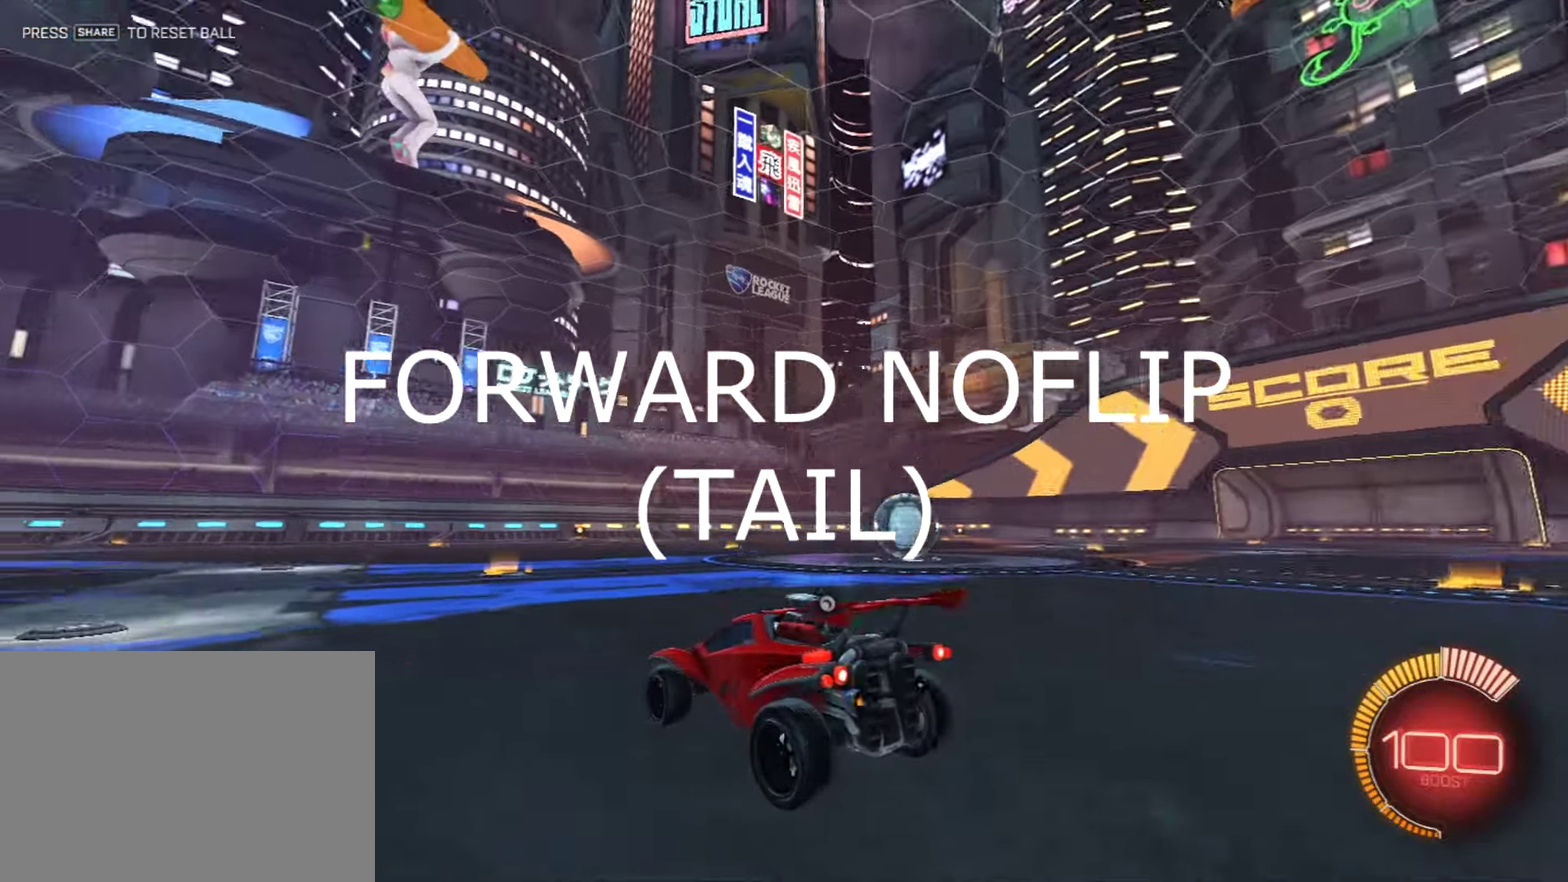
{"dt_ms": 500, "buttons": [], "left_stick": "center", "right_stick": "down-right", "events": []}
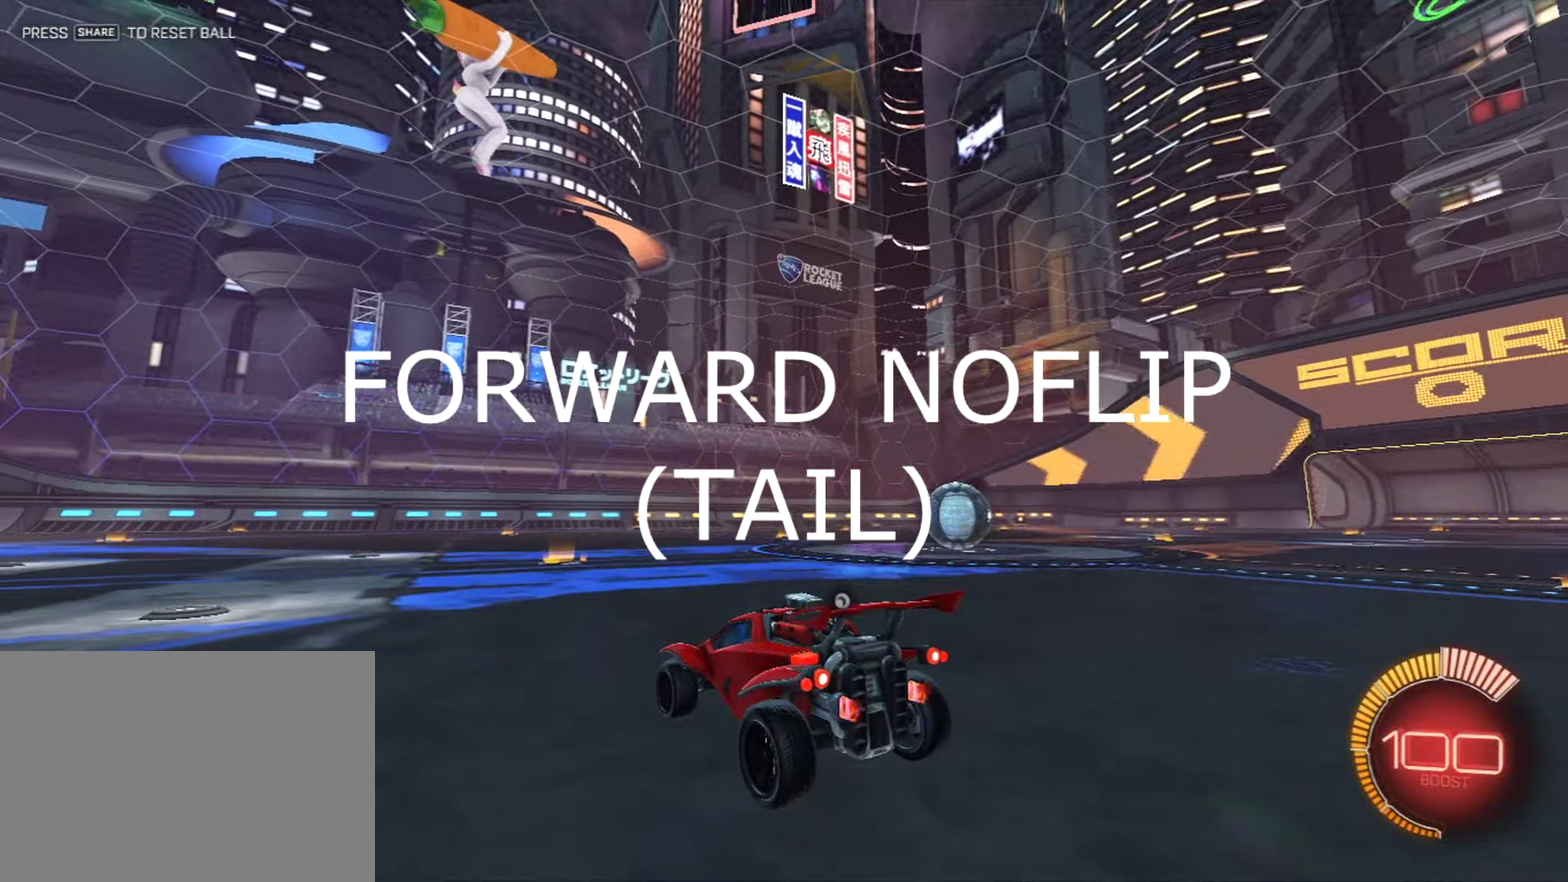
{"dt_ms": 401, "buttons": [], "left_stick": "center", "right_stick": "center", "events": [[284, "right_stick", "center"]]}
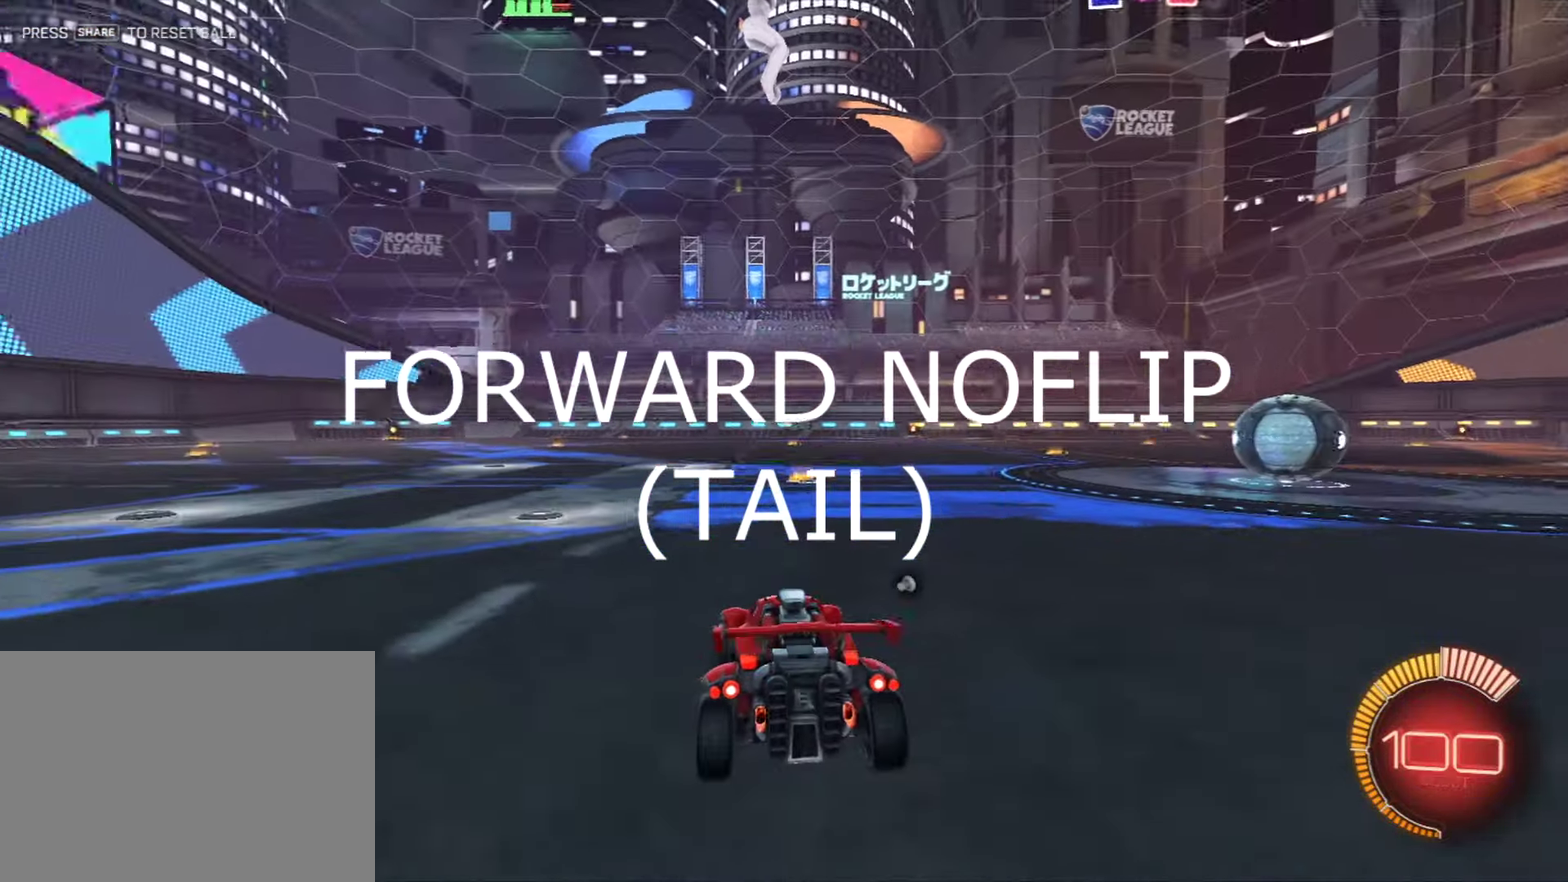
{"dt_ms": 600, "buttons": [], "left_stick": "center", "right_stick": "down-right", "events": [[400, "right_stick", "down-right"]]}
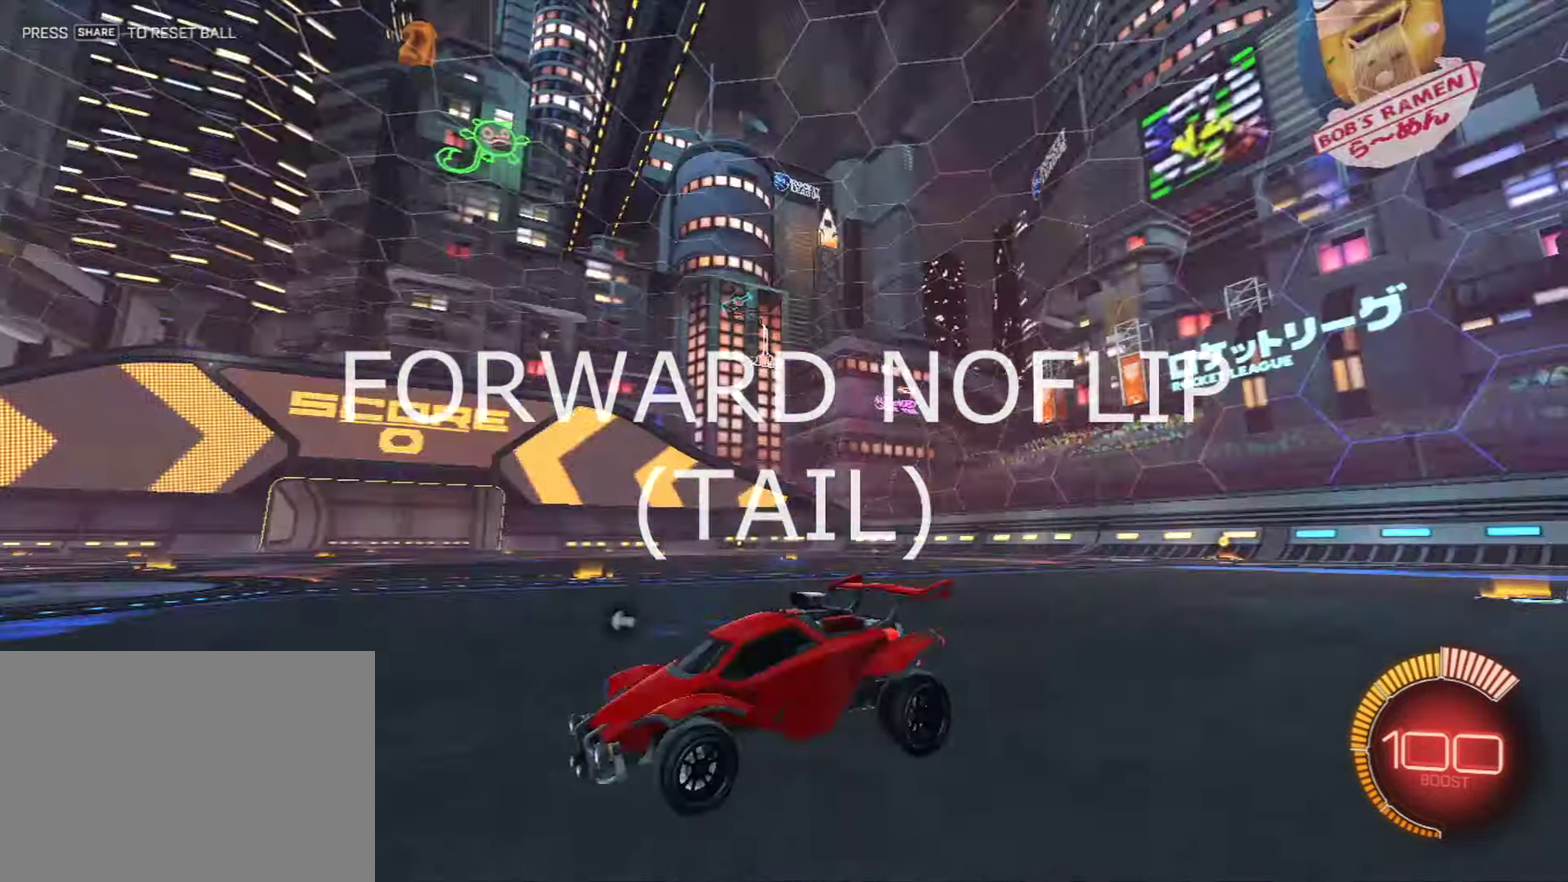
{"dt_ms": 301, "buttons": [], "left_stick": "center", "right_stick": "down-right", "events": []}
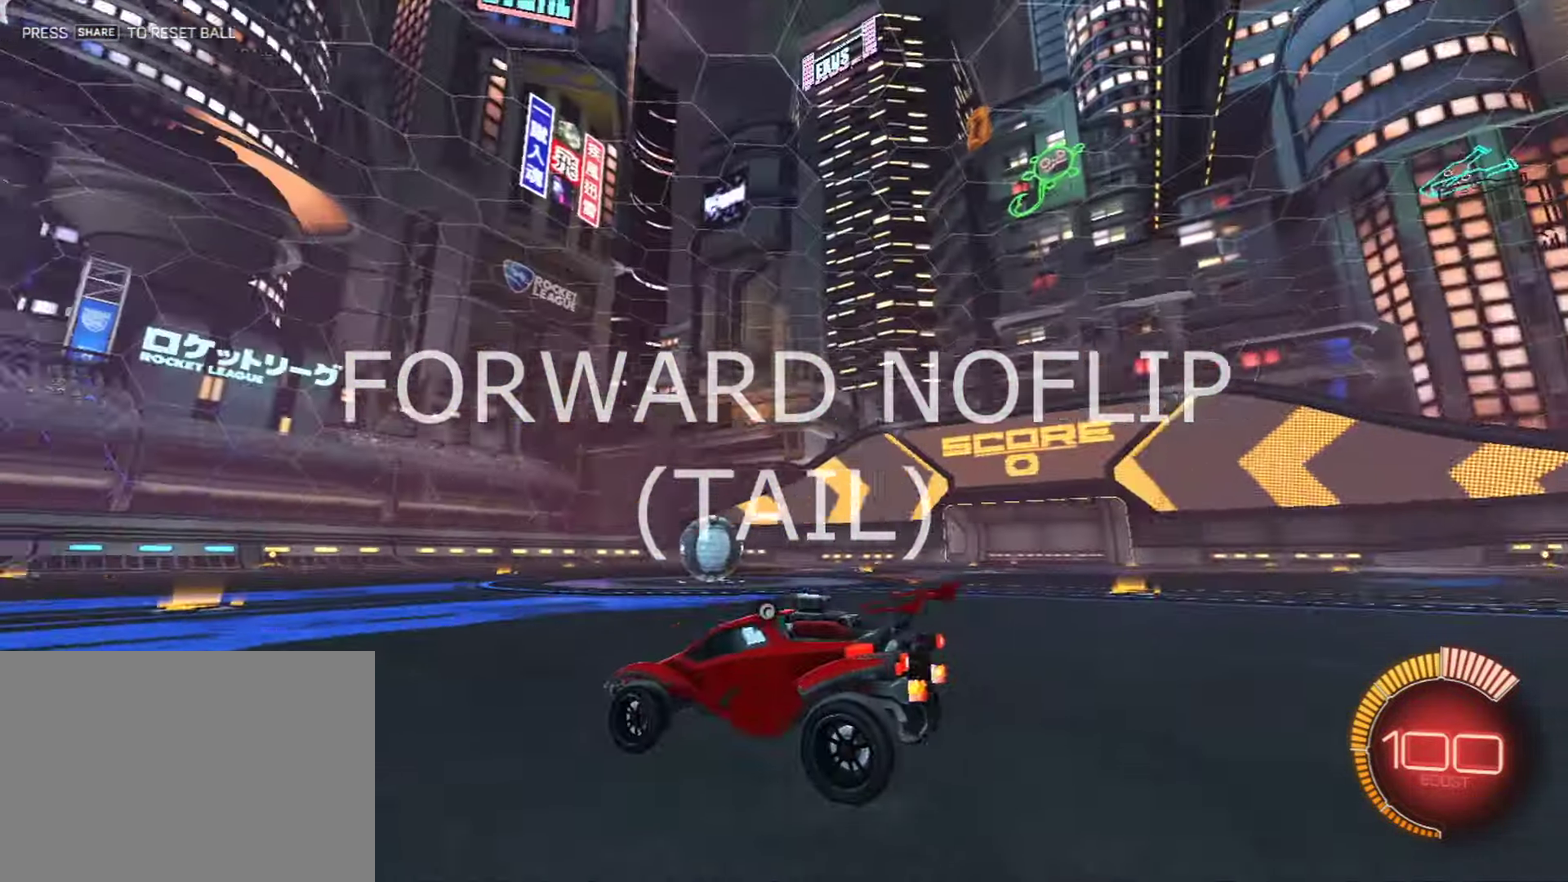
{"dt_ms": 400, "buttons": [], "left_stick": "center", "right_stick": "down-right", "events": []}
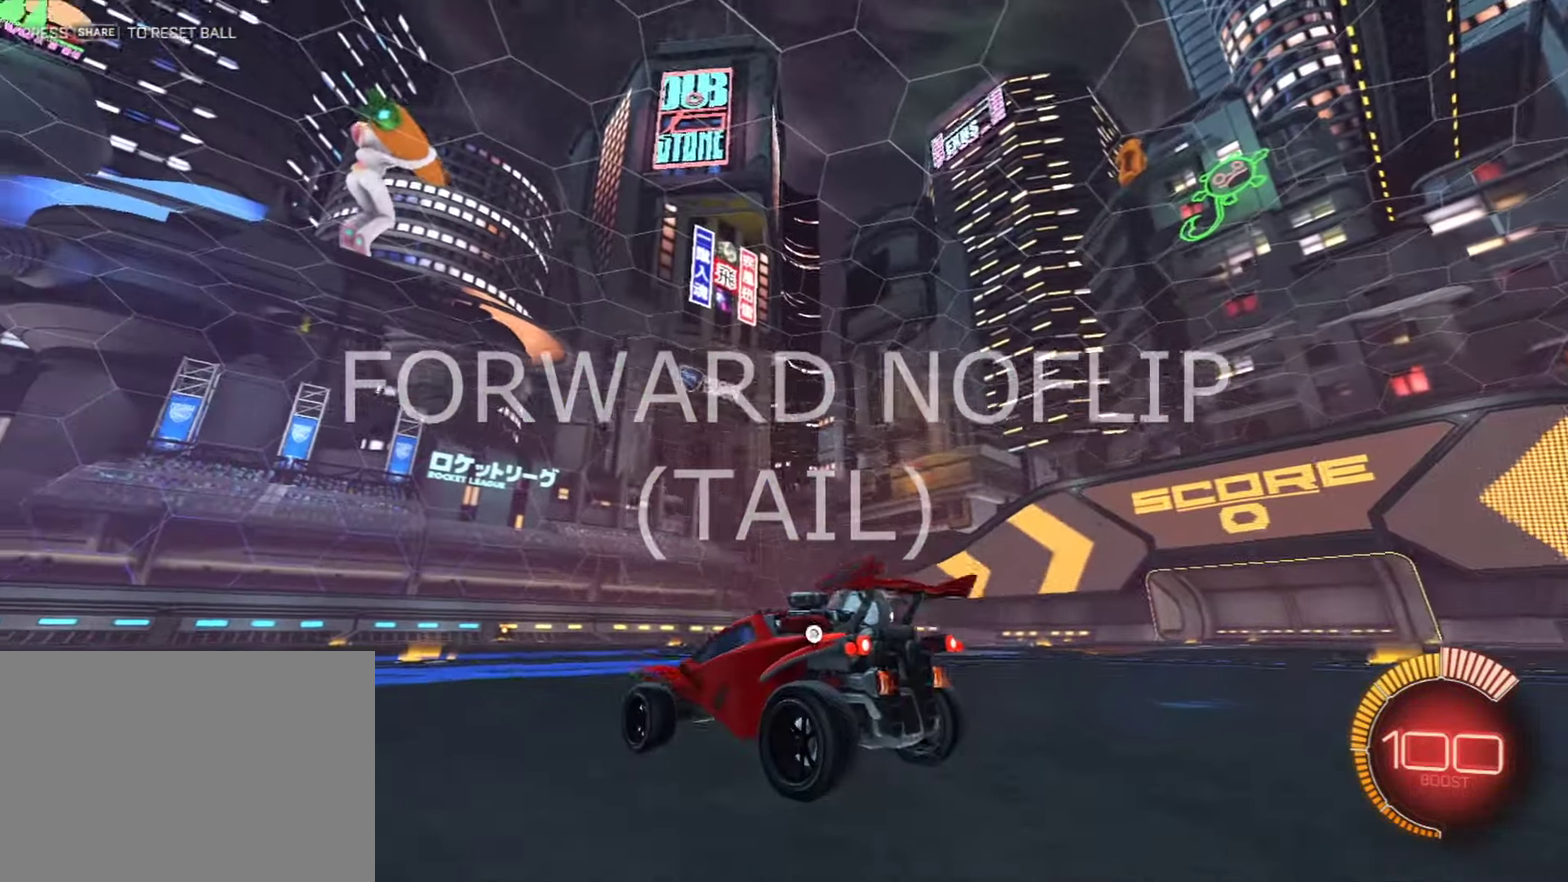
{"dt_ms": 300, "buttons": [], "left_stick": "center", "right_stick": "down-right", "events": []}
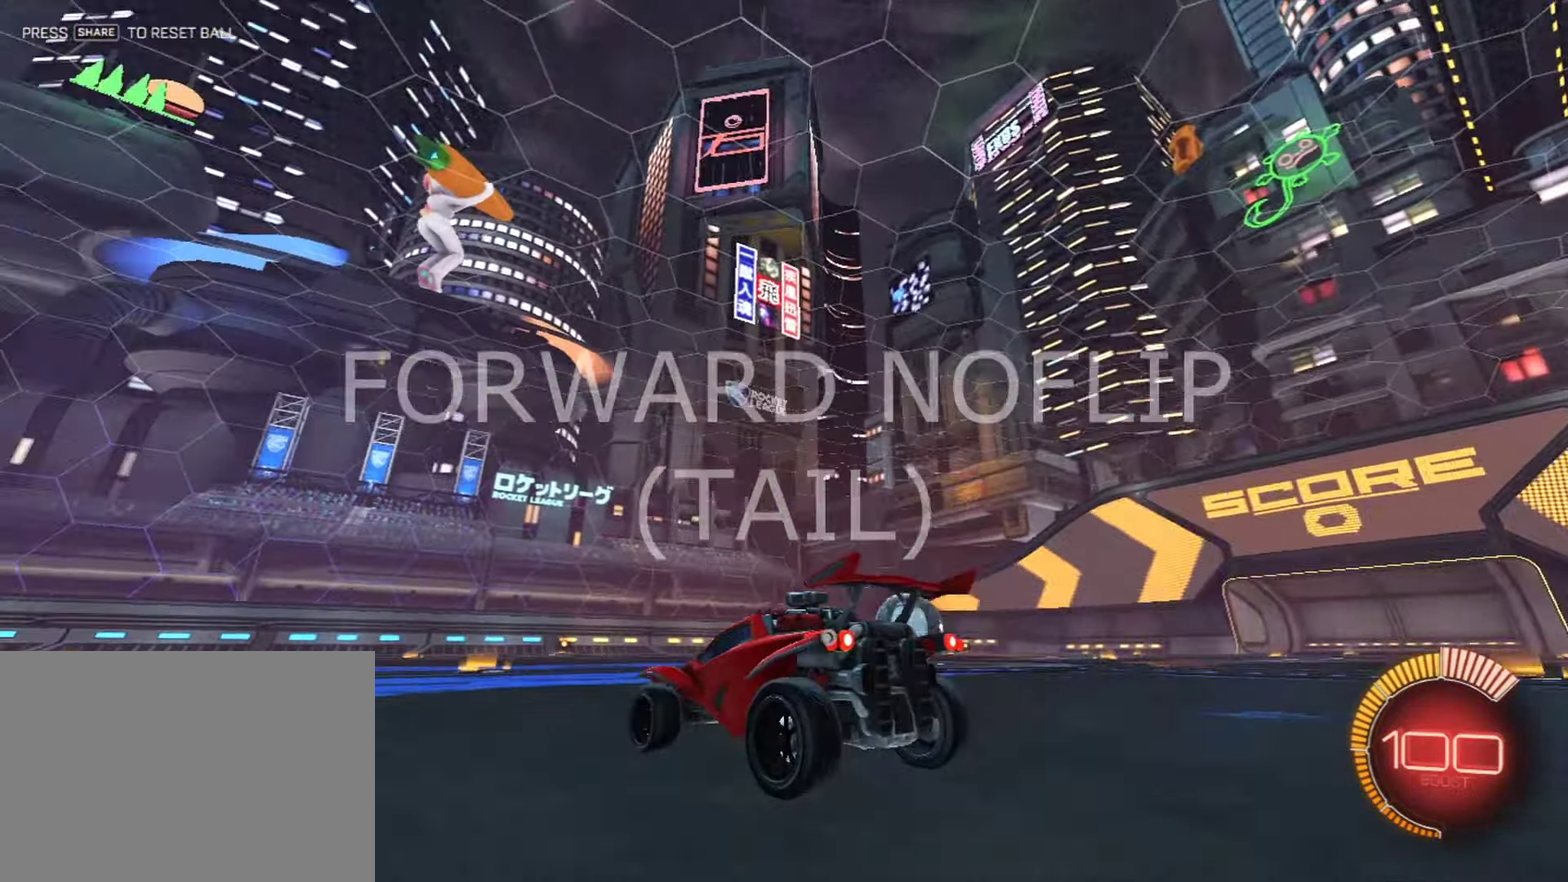
{"dt_ms": 301, "buttons": [], "left_stick": "center", "right_stick": "down-right", "events": []}
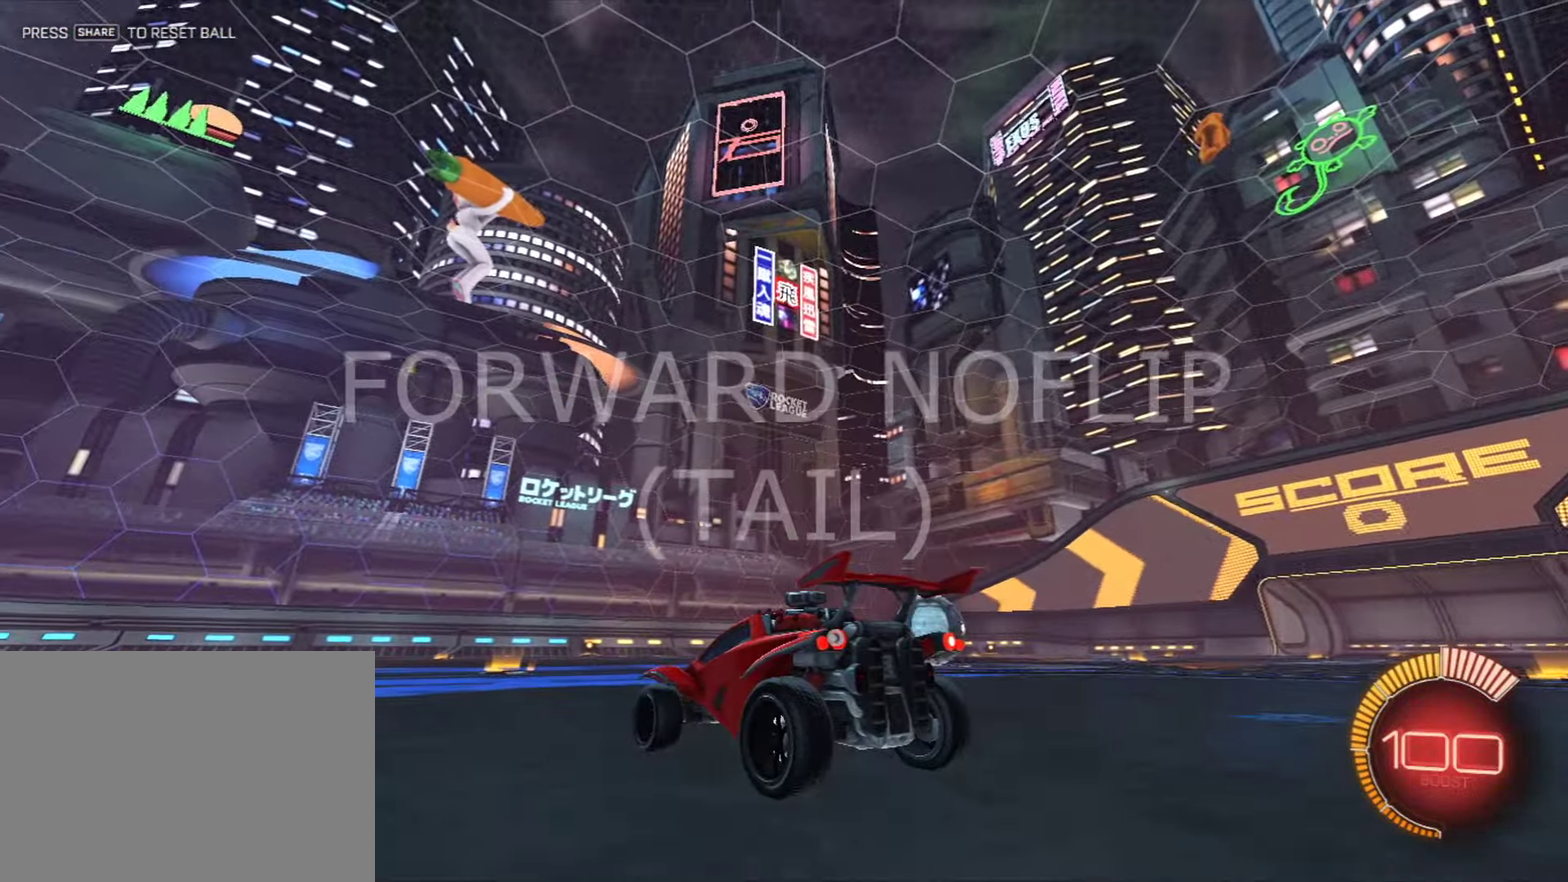
{"dt_ms": 484, "buttons": [], "left_stick": "center", "right_stick": "down-right", "events": []}
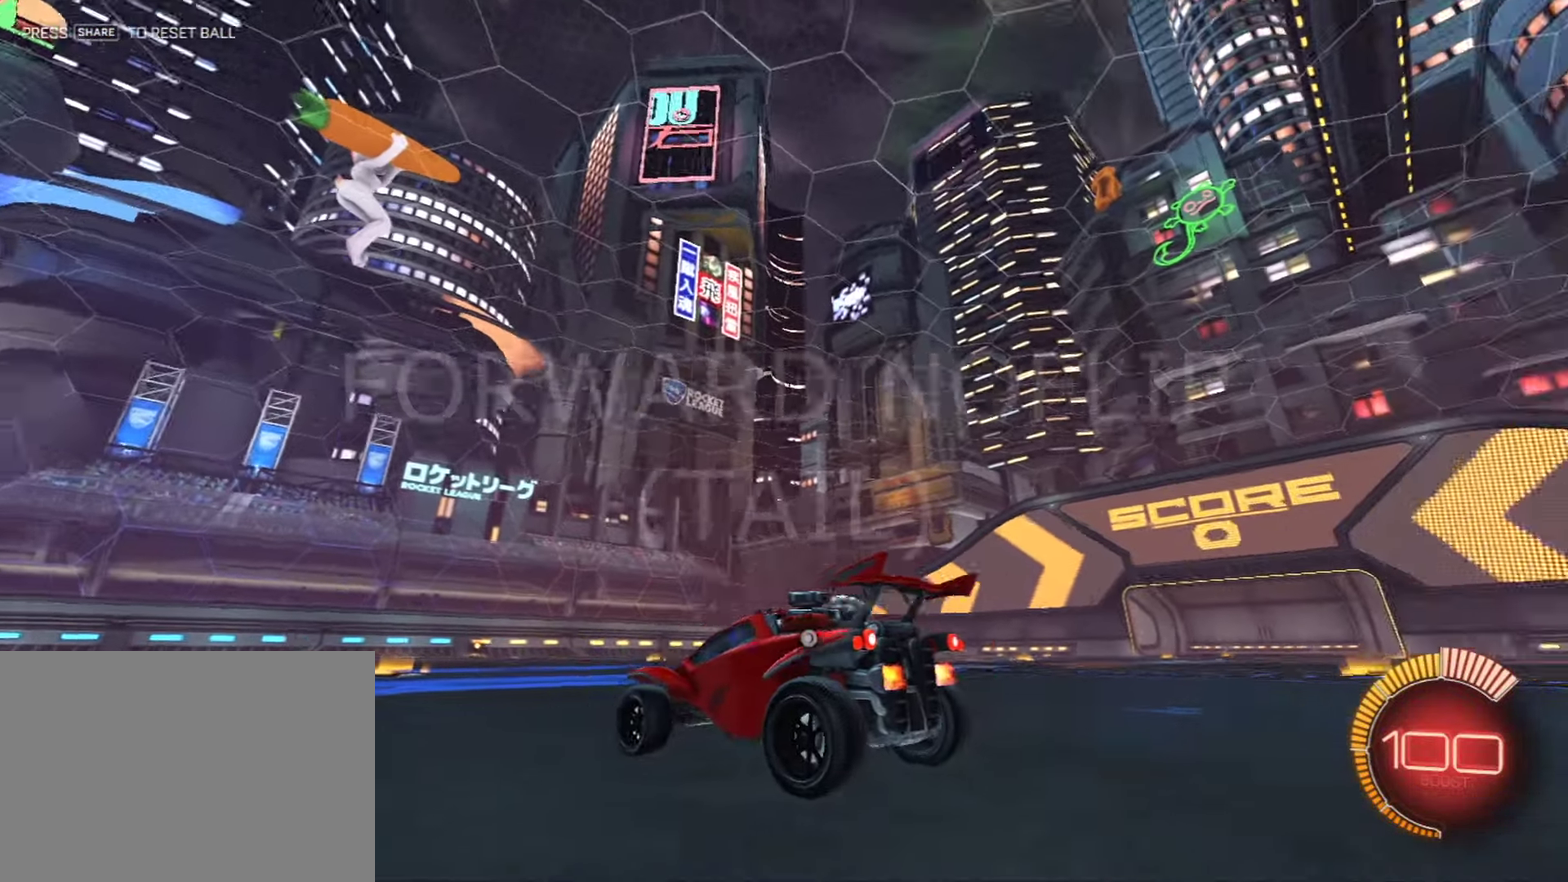
{"dt_ms": 500, "buttons": [], "left_stick": "center", "right_stick": "down-right", "events": []}
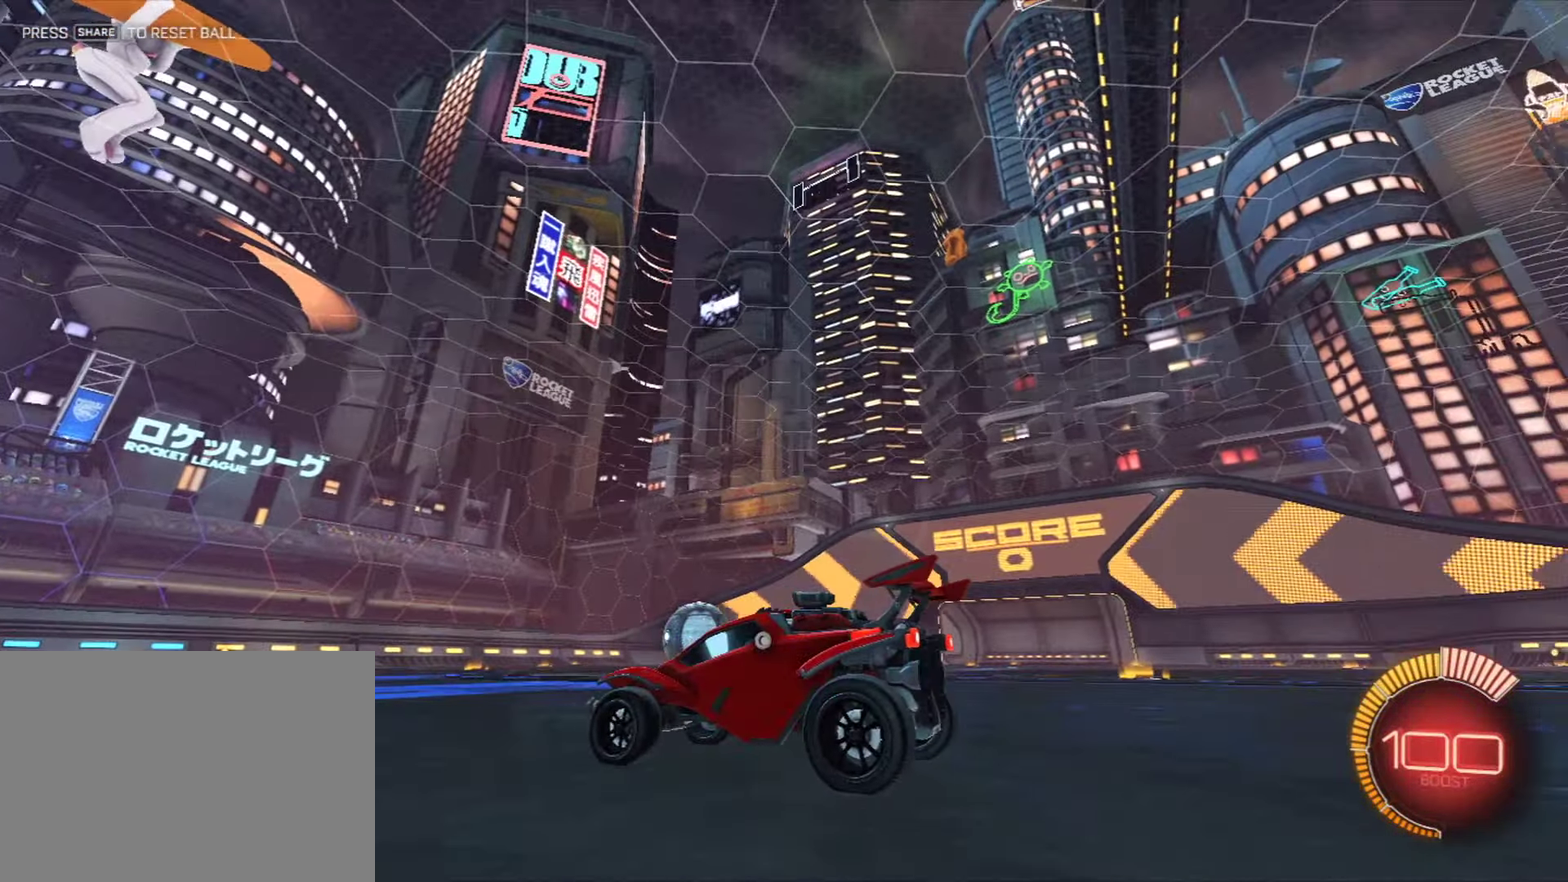
{"dt_ms": 901, "buttons": ["CIRCLE"], "left_stick": "left", "right_stick": "center", "events": [[617, "CIRCLE", "down"], [617, "right_stick", "center"], [851, "left_stick", "left"]]}
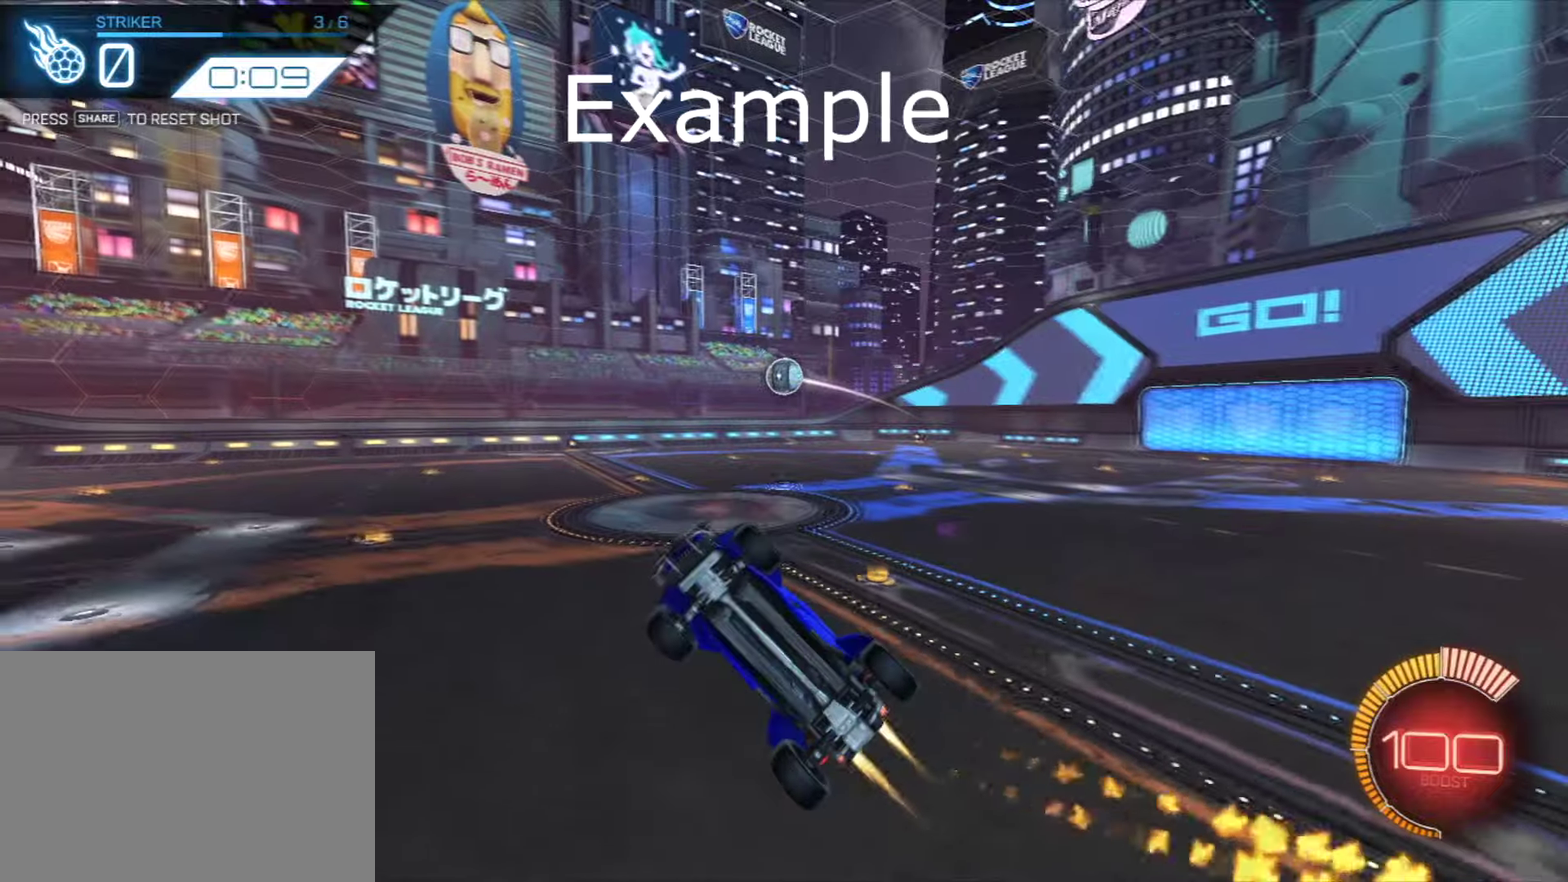
{"dt_ms": 401, "buttons": [], "left_stick": "center", "right_stick": "center", "events": [[200, "left_stick", "center"], [250, "CIRCLE", "up"]]}
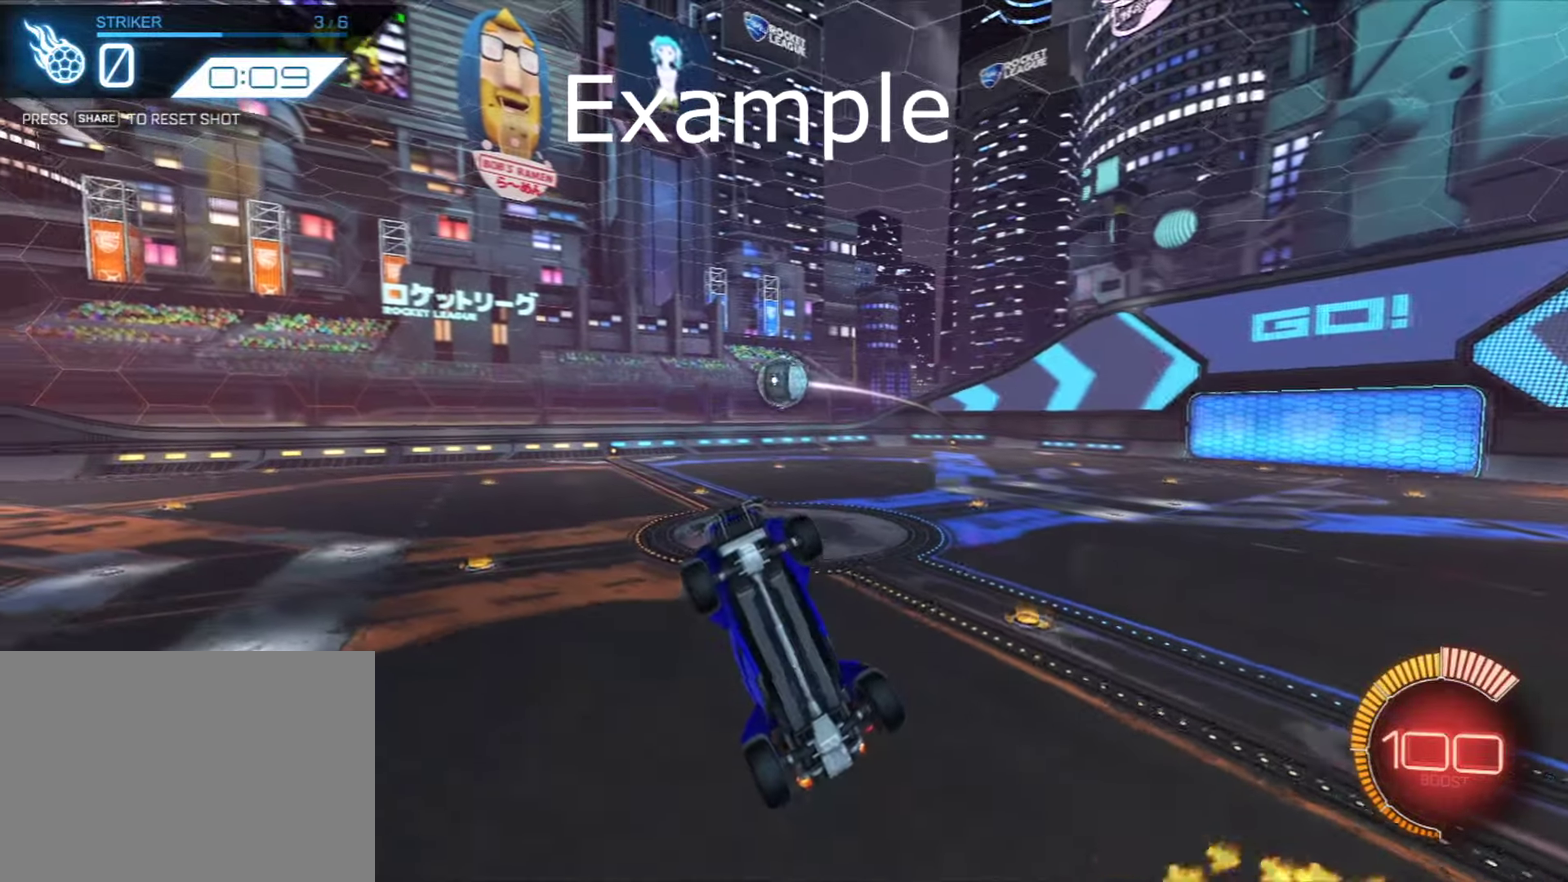
{"dt_ms": 500, "buttons": ["CIRCLE"], "left_stick": "center", "right_stick": "center", "events": [[66, "left_stick", "down-left"], [183, "CIRCLE", "down"], [183, "TRIANGLE", "down"], [267, "left_stick", "down"], [317, "left_stick", "center"], [383, "TRIANGLE", "up"]]}
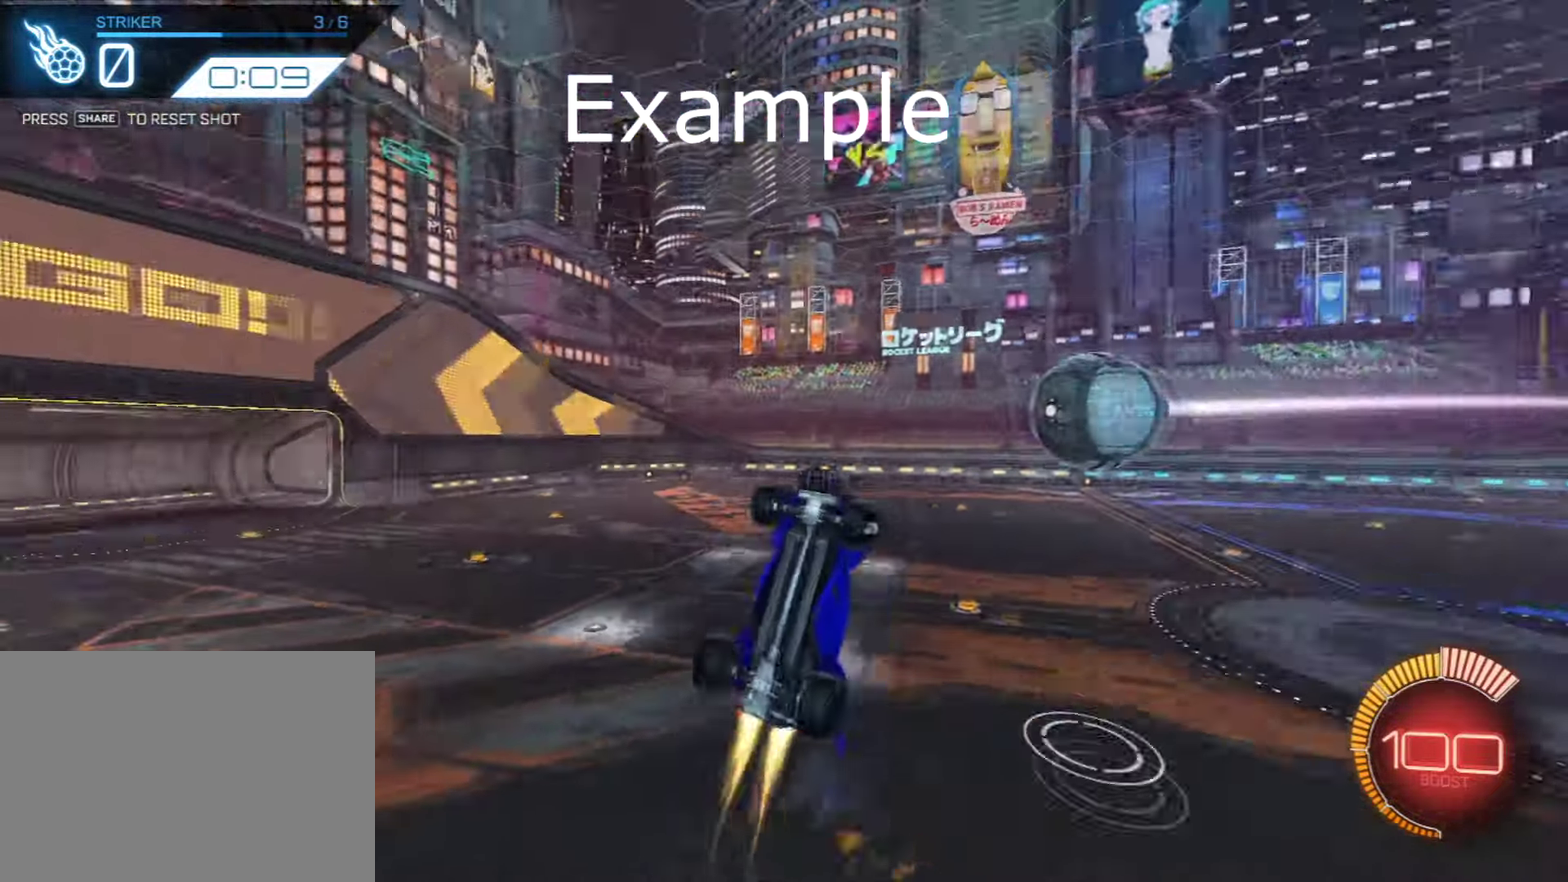
{"dt_ms": 401, "buttons": ["CROSS", "CIRCLE"], "left_stick": "down-right", "right_stick": "center", "events": [[33, "left_stick", "up"], [150, "CROSS", "down"], [250, "left_stick", "down-right"]]}
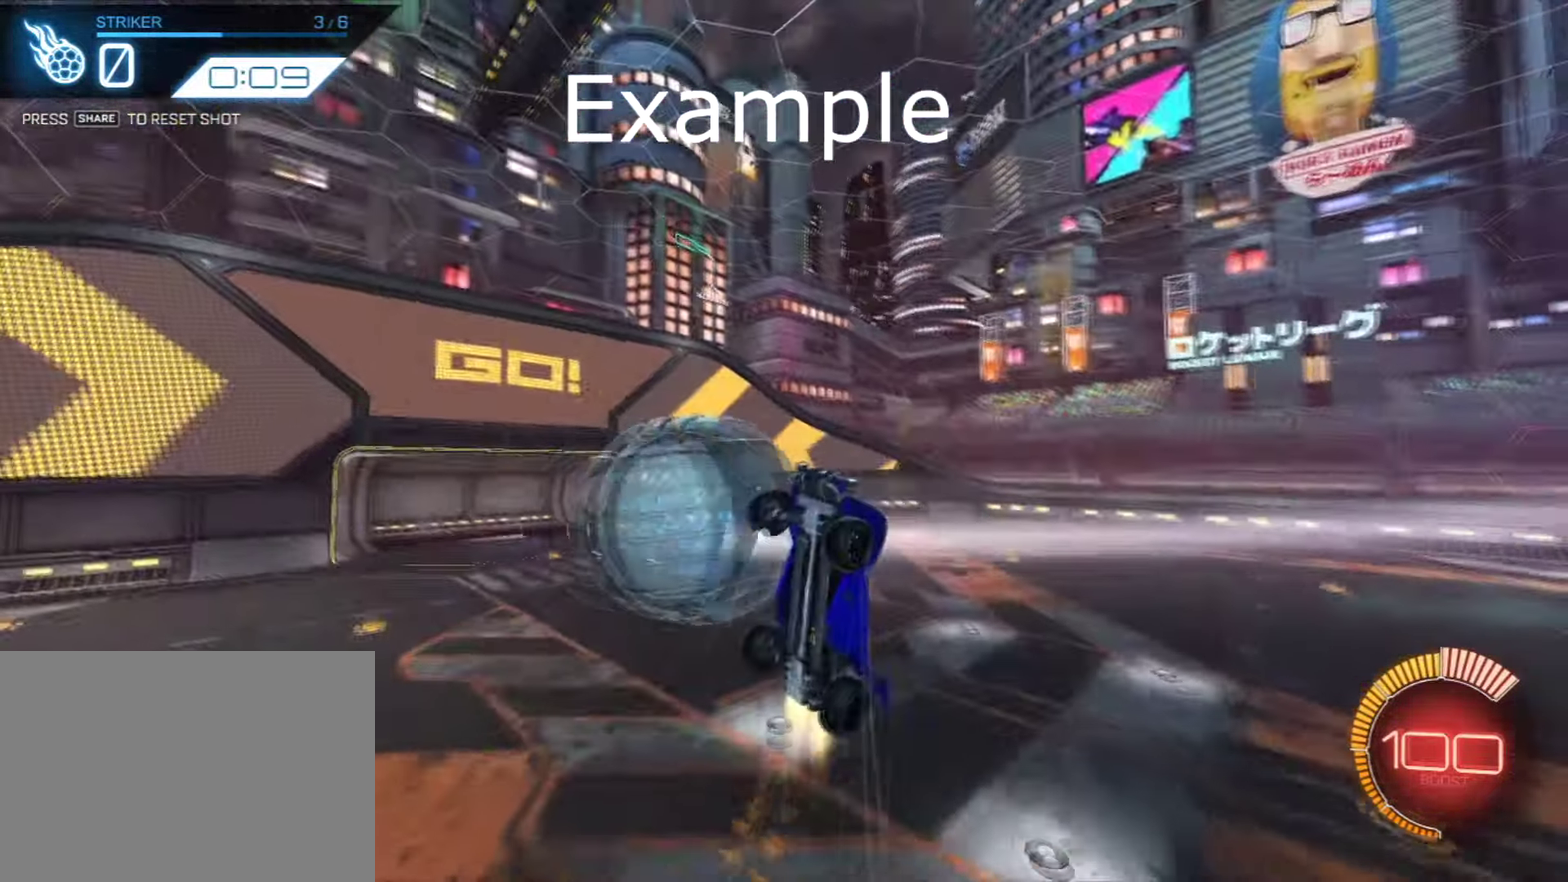
{"dt_ms": 500, "buttons": ["CROSS", "CIRCLE"], "left_stick": "down-right", "right_stick": "center", "events": []}
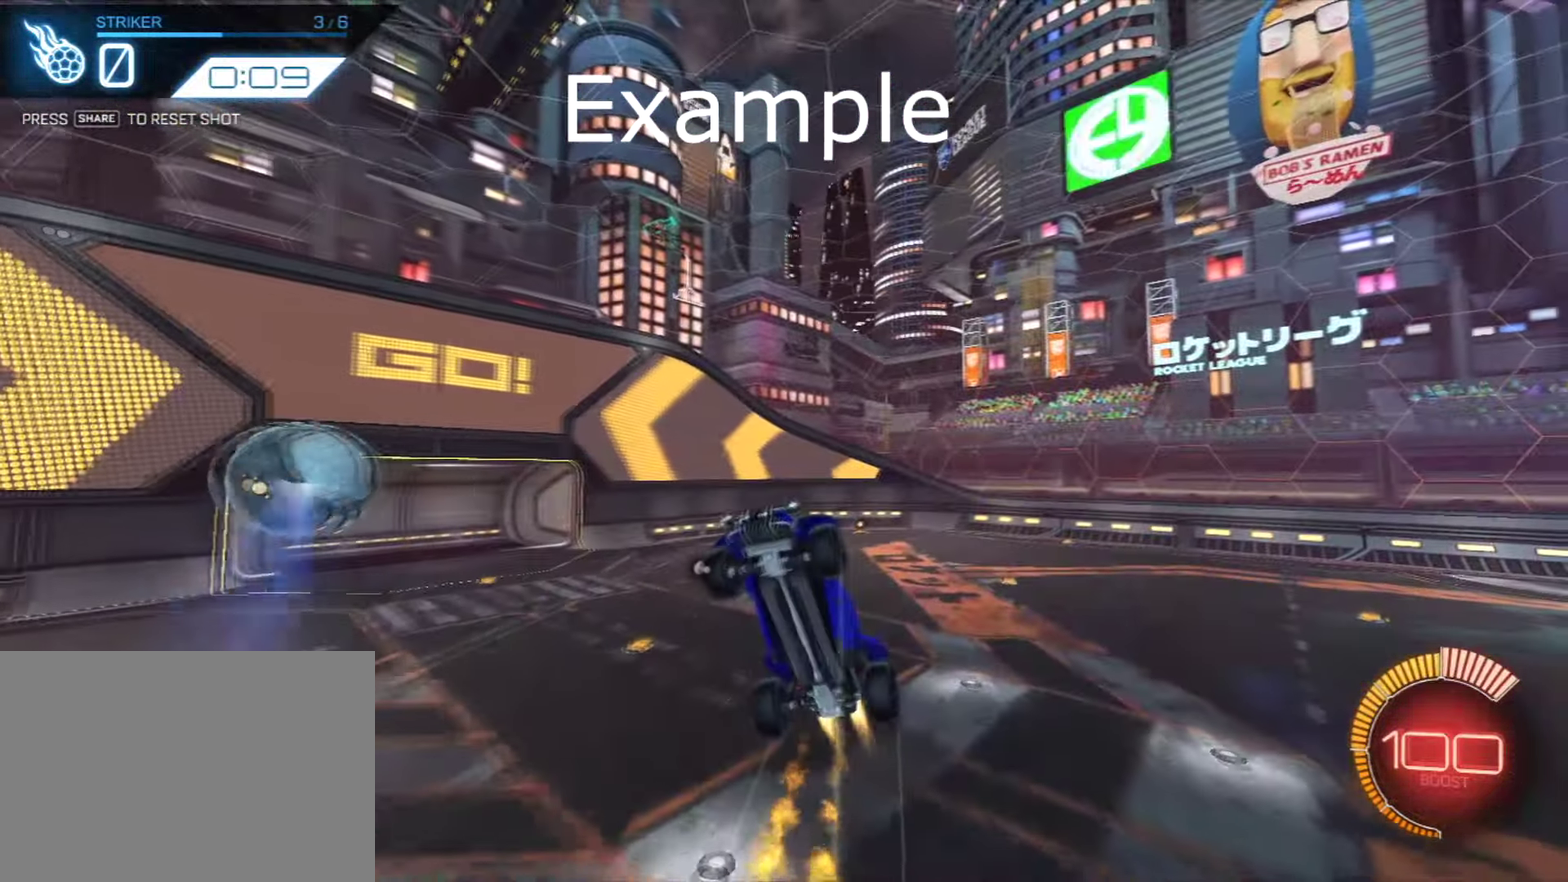
{"dt_ms": 400, "buttons": ["CROSS", "CIRCLE"], "left_stick": "down-right", "right_stick": "center", "events": []}
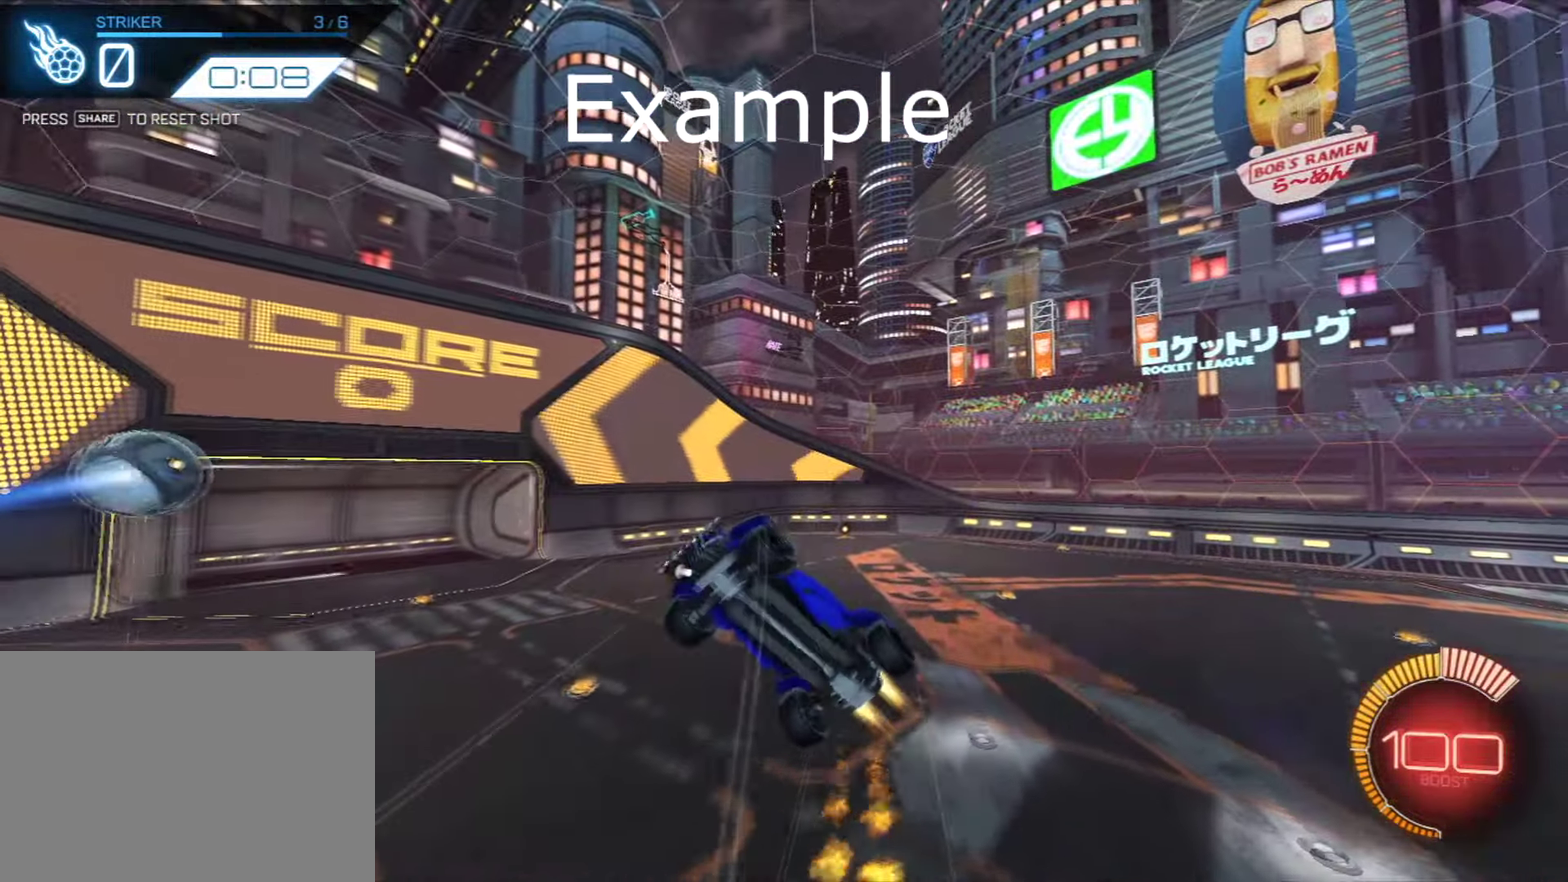
{"dt_ms": 501, "buttons": ["CIRCLE"], "left_stick": "down-right", "right_stick": "center", "events": [[101, "CROSS", "up"]]}